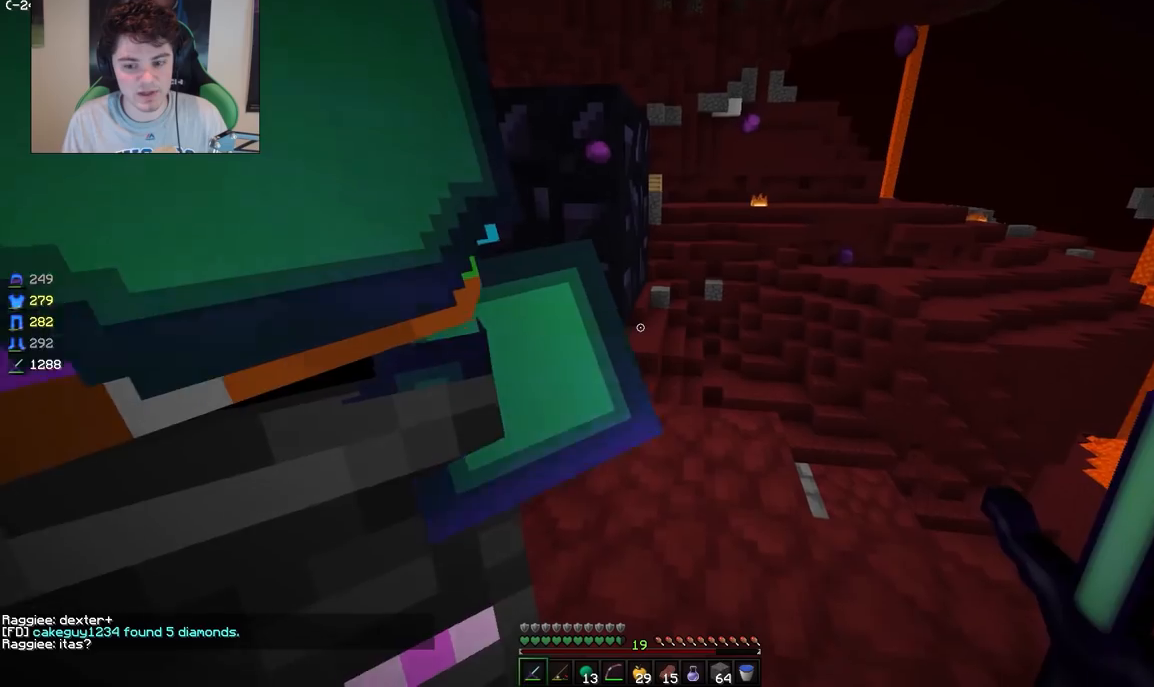
Gameplay with keyboard and mouse; each line is a JSON object with the keys and mouse buttons held at the frame after it. "events" lists presses ("down") and releases ("up") of "a", "d", "s", "w", "mouse_left" and "mouse_right" between this image and that frame as [ms after this image, input, new state], when the widget could be followed in between. "mouse_left", "mouse_right" = the "left", "right" buttons of the "mouse" list. No other keys are recorded. Fast repeated clicks can show as one long hold. Mouse movement is not recorded.
{"keys": ["d", "w"], "mouse": [], "events": [[483, "d", "down"], [500, "w", "down"]]}
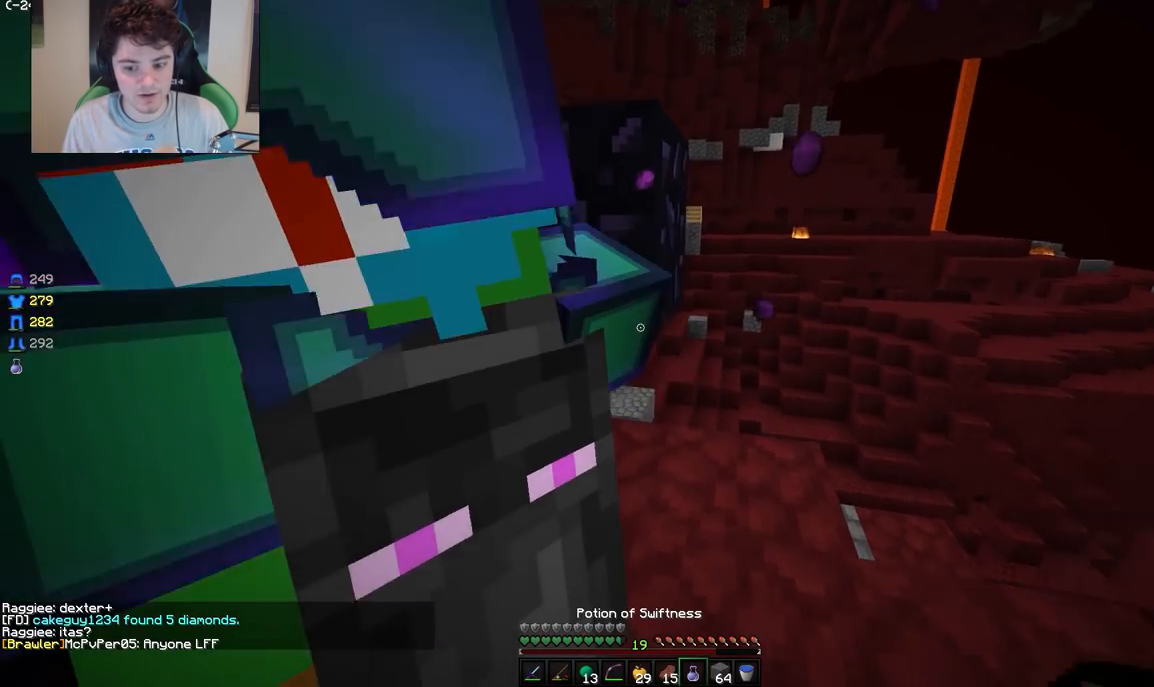
{"keys": ["d", "w"], "mouse": ["right"], "events": [[167, "mouse_right", "down"]]}
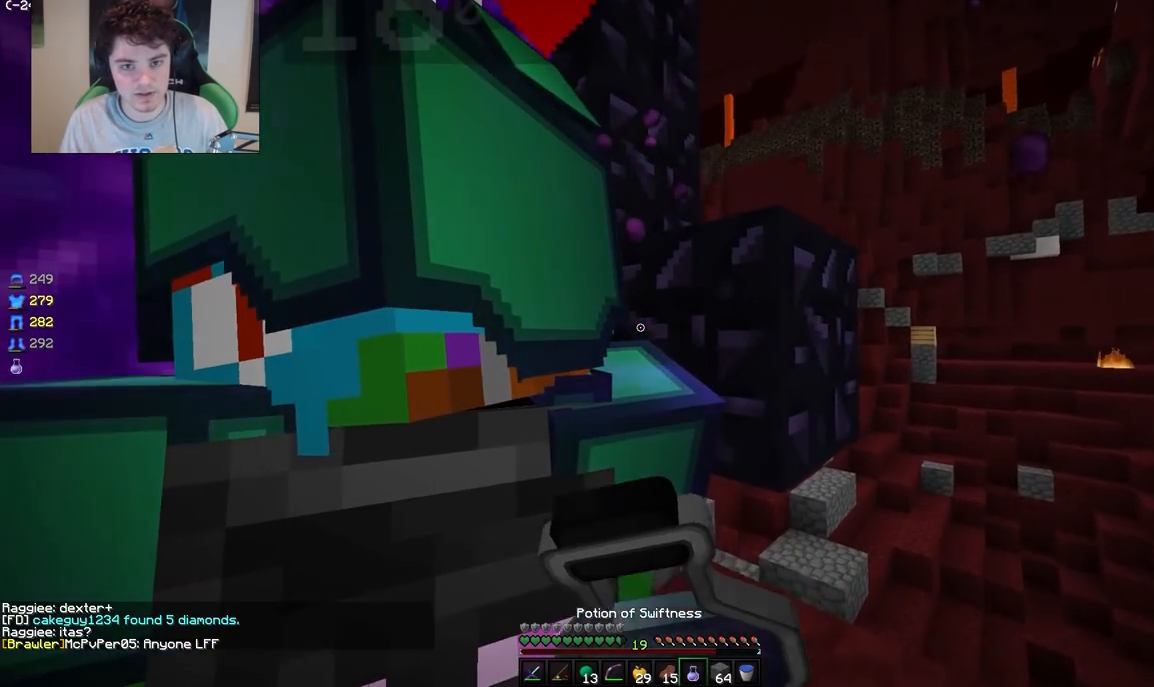
{"keys": ["d"], "mouse": ["right"], "events": [[367, "w", "up"]]}
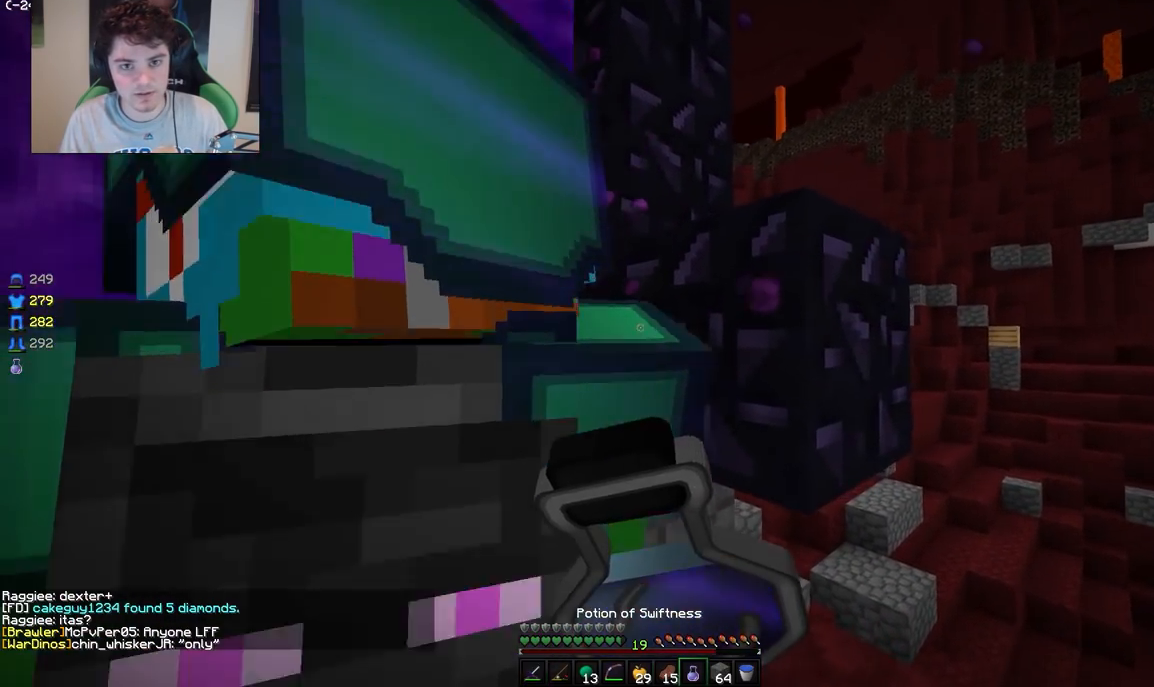
{"keys": [], "mouse": ["right"], "events": [[17, "w", "down"], [117, "a", "down"], [167, "d", "up"], [283, "w", "up"], [317, "a", "up"]]}
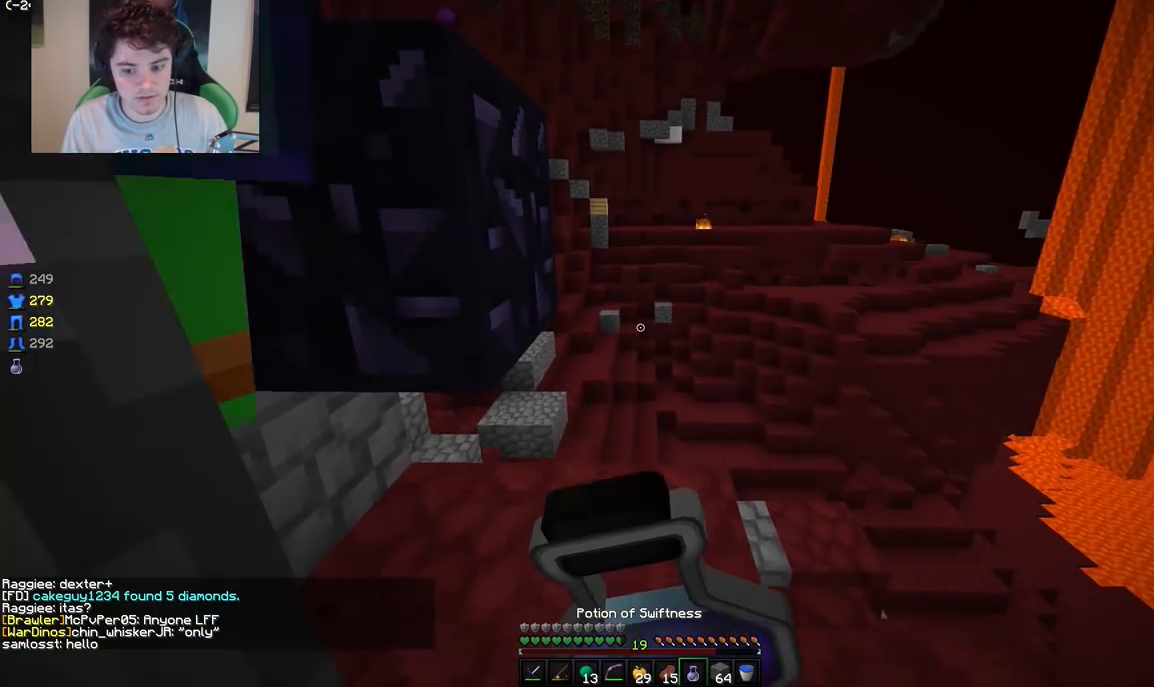
{"keys": [], "mouse": ["right"], "events": []}
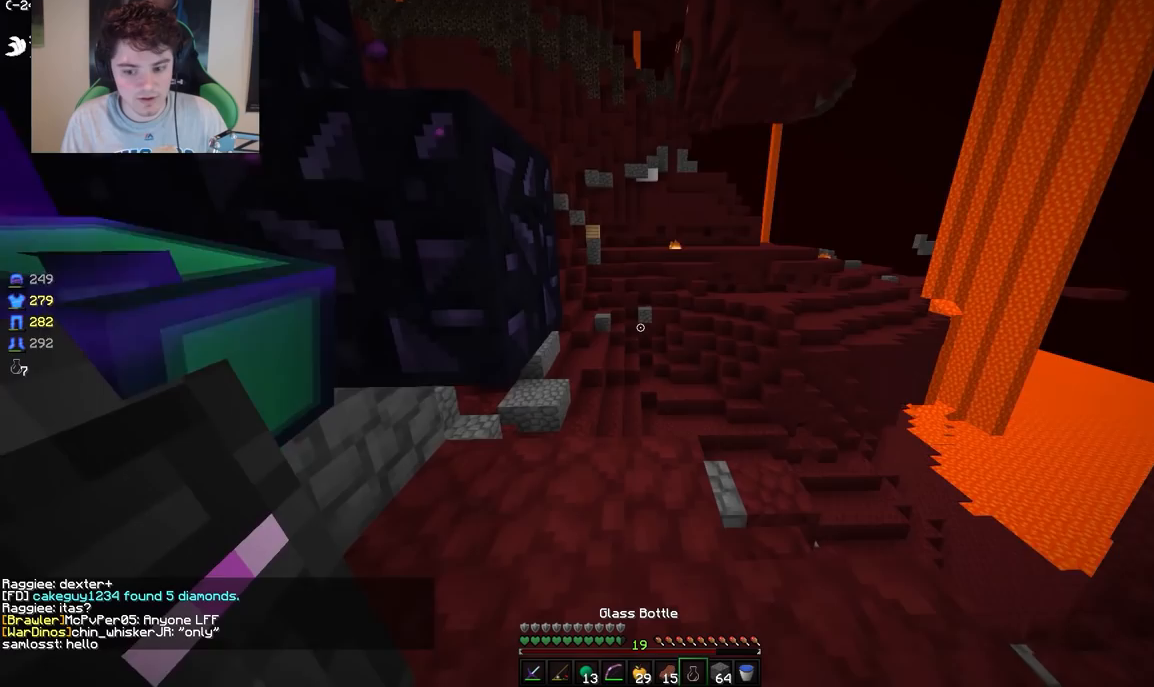
{"keys": [], "mouse": [], "events": [[183, "mouse_right", "up"]]}
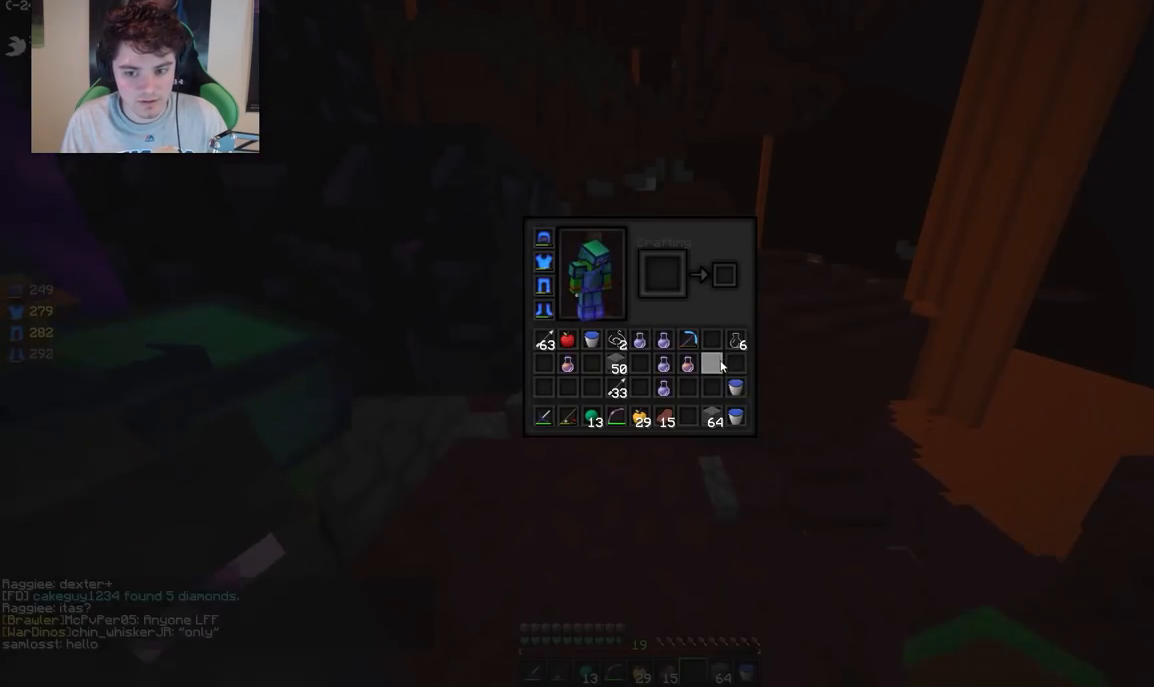
{"keys": [], "mouse": [], "events": []}
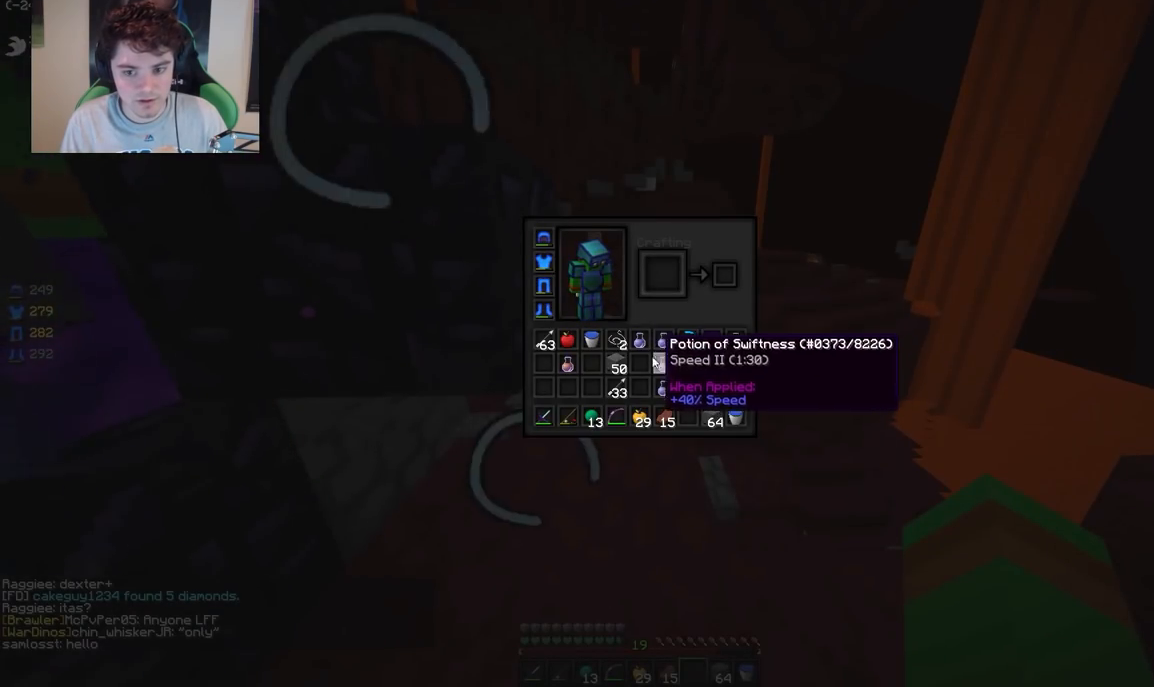
{"keys": [], "mouse": [], "events": [[217, "mouse_left", "down"], [333, "mouse_left", "up"]]}
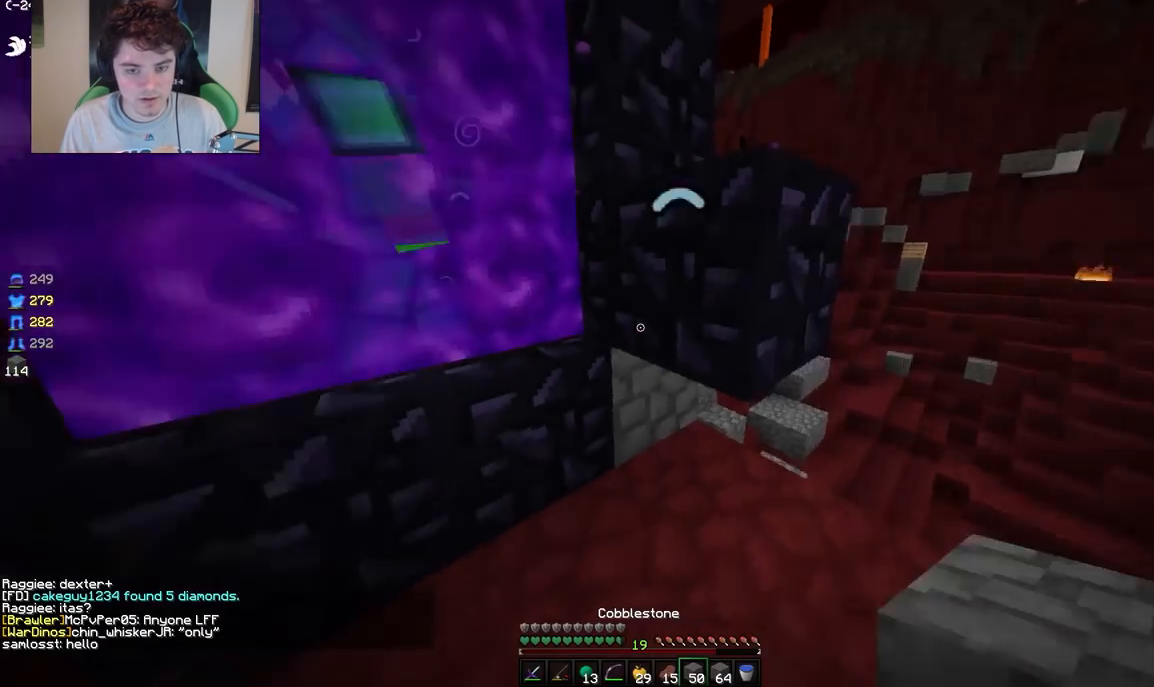
{"keys": ["d", "s"], "mouse": [], "events": [[67, "w", "down"], [267, "w", "up"], [317, "a", "down"], [383, "s", "down"], [450, "a", "up"], [467, "d", "down"]]}
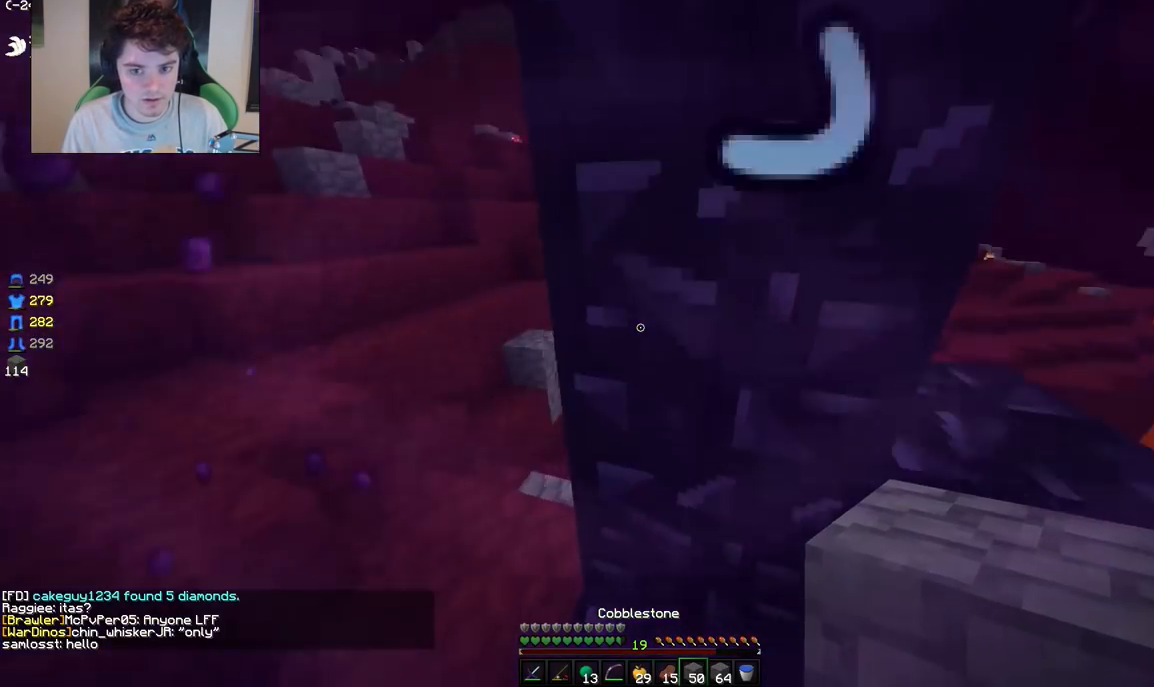
{"keys": [], "mouse": [], "events": [[167, "d", "up"], [233, "s", "up"]]}
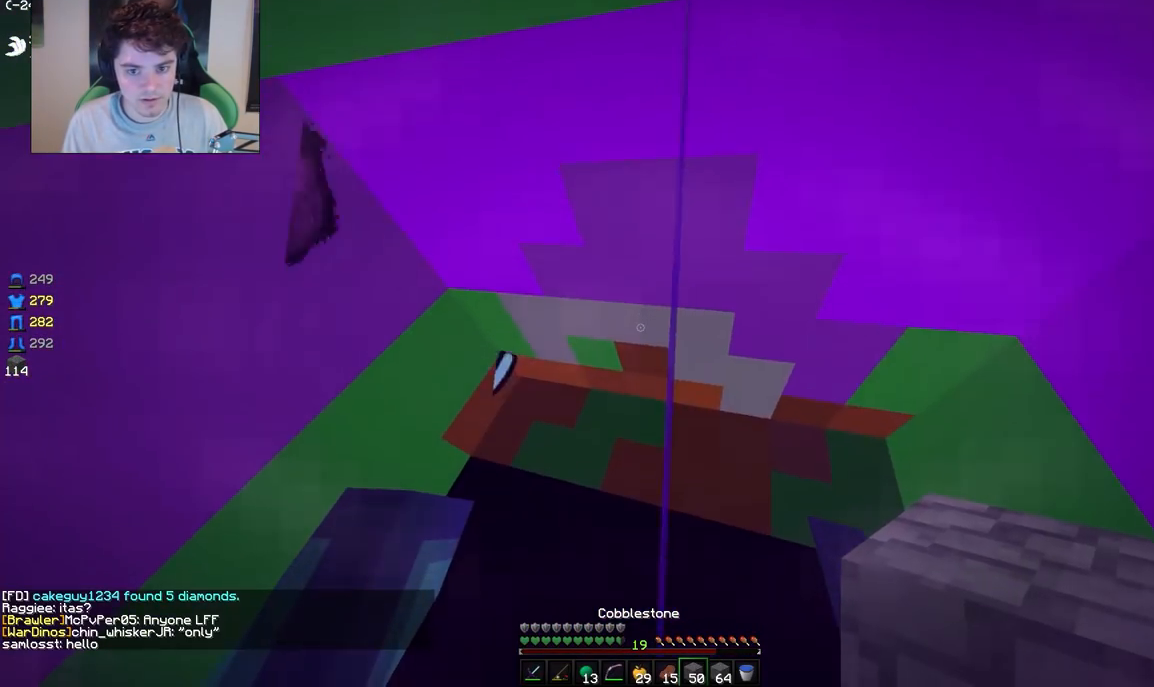
{"keys": [], "mouse": [], "events": []}
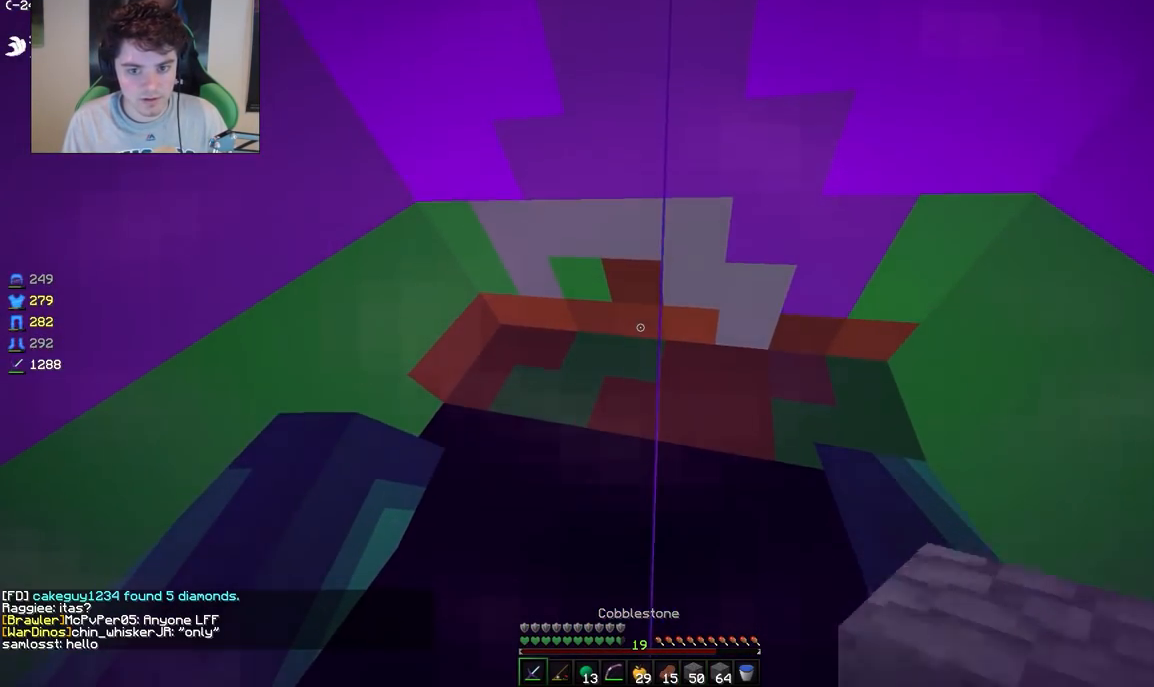
{"keys": ["d", "w"], "mouse": [], "events": [[250, "d", "down"], [250, "w", "down"]]}
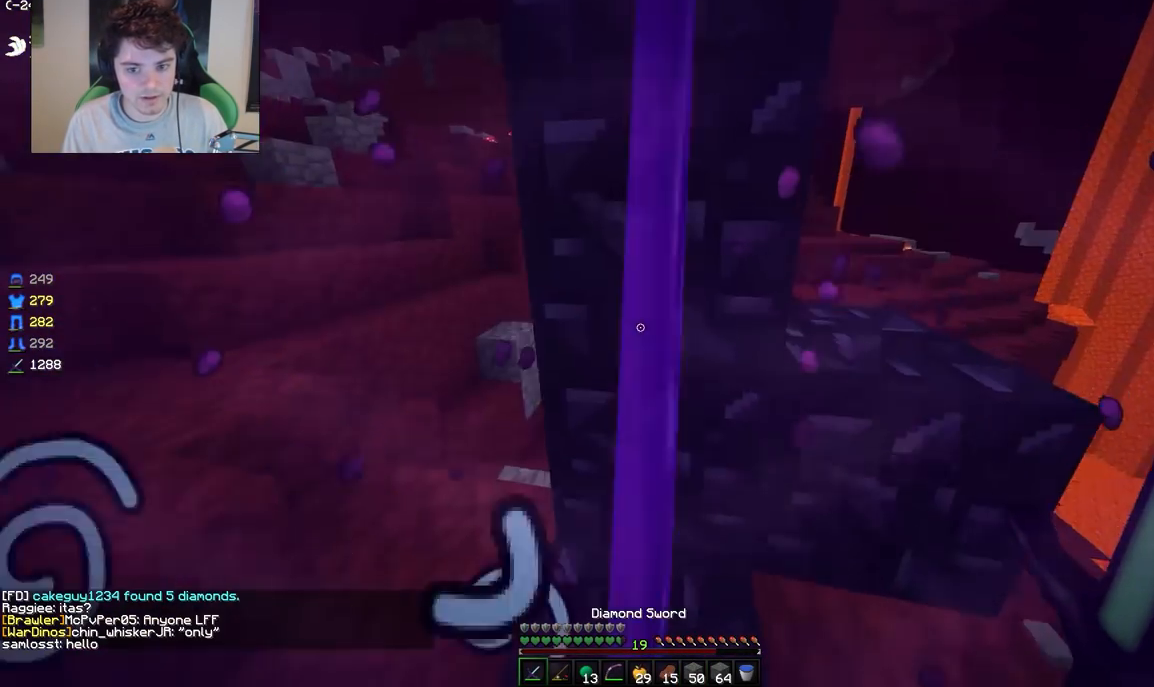
{"keys": [], "mouse": [], "events": [[33, "d", "up"], [467, "w", "up"]]}
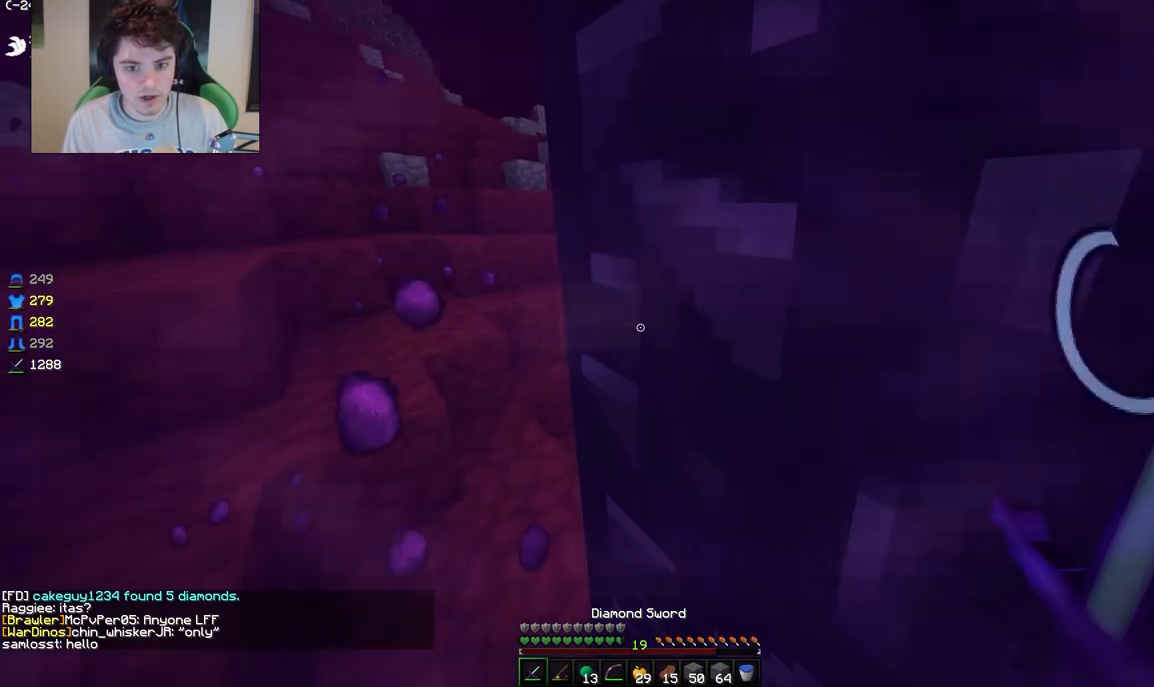
{"keys": [], "mouse": [], "events": []}
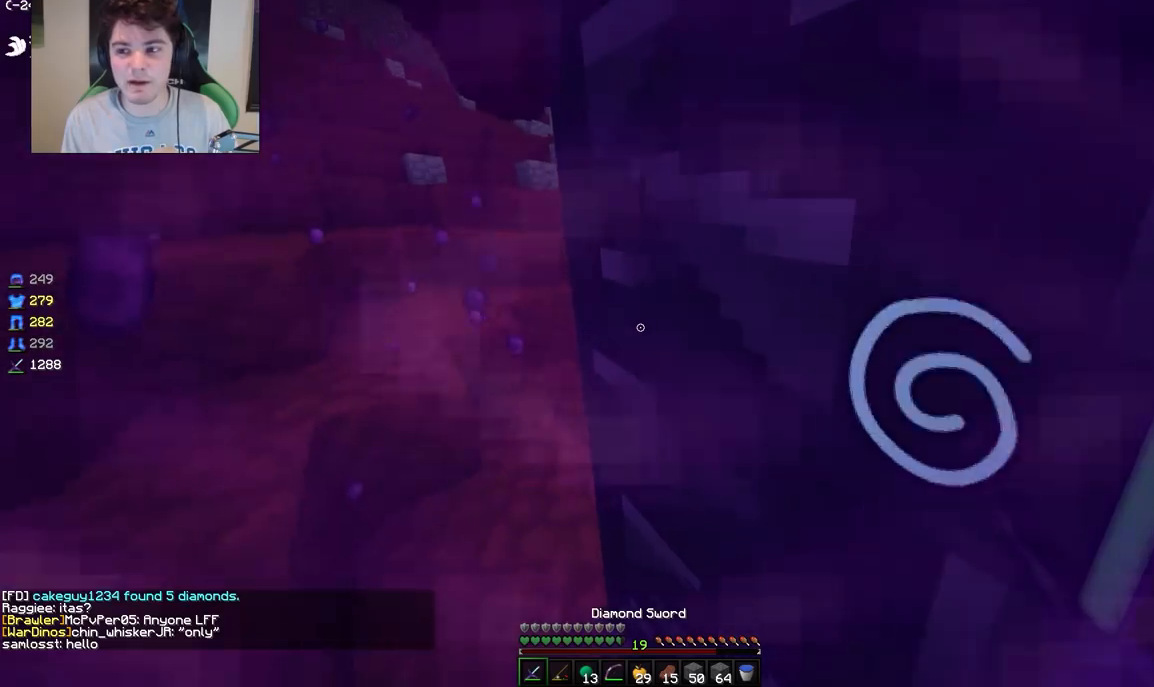
{"keys": [], "mouse": [], "events": []}
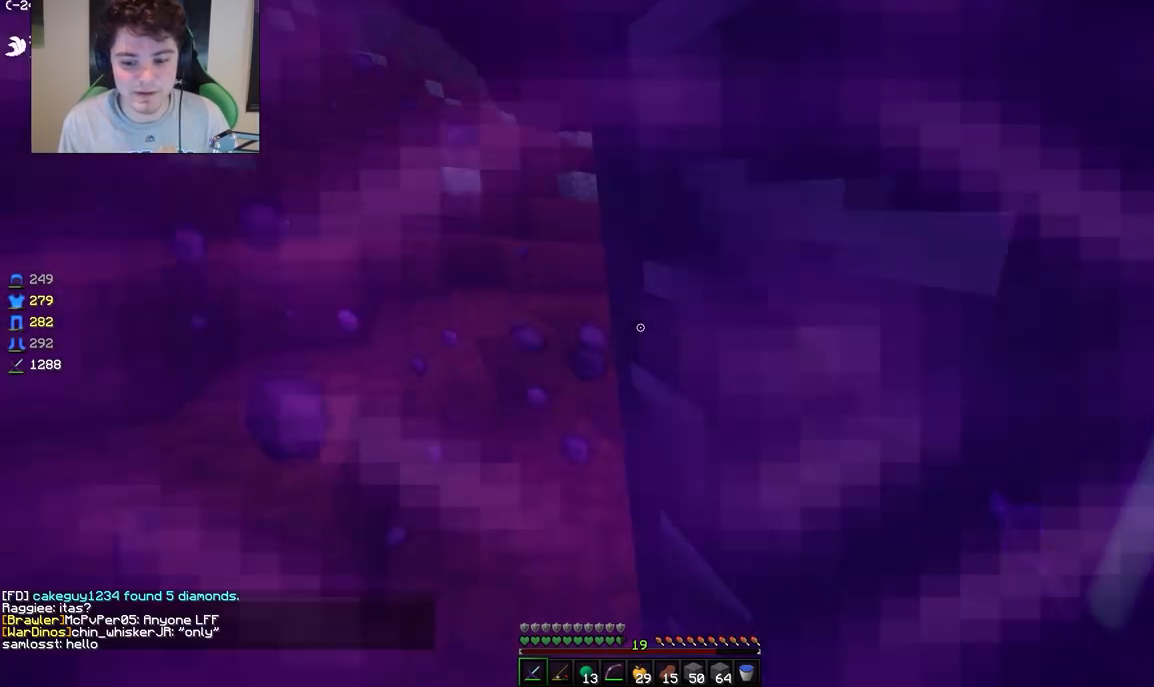
{"keys": [], "mouse": [], "events": []}
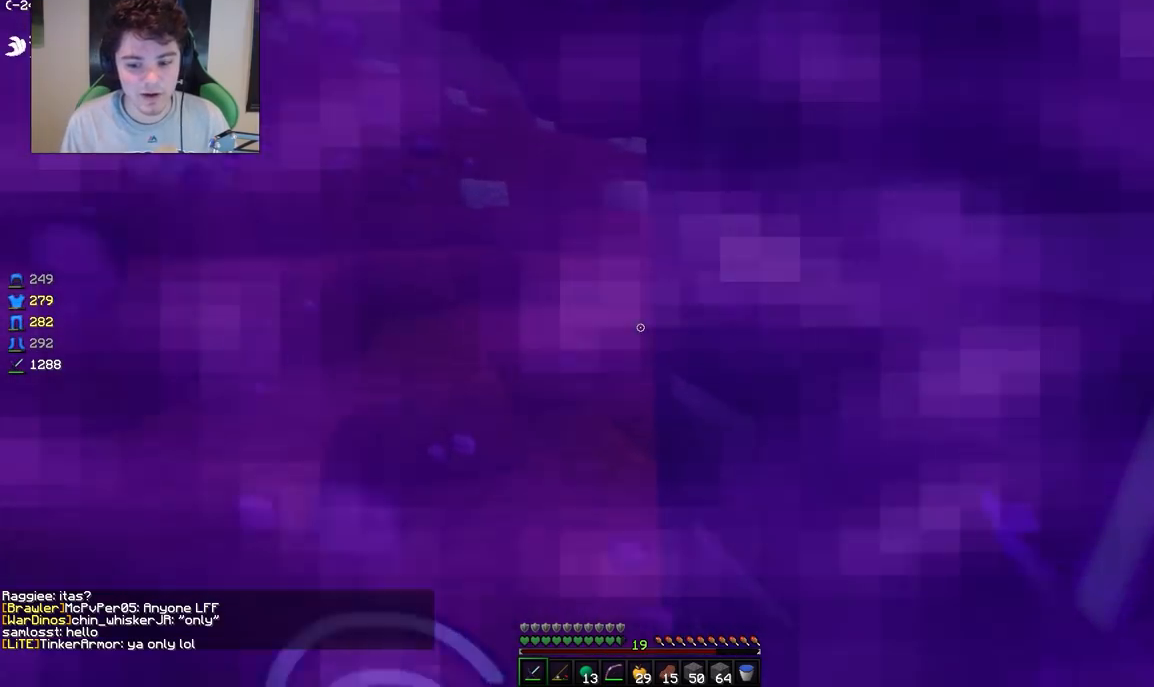
{"keys": [], "mouse": [], "events": []}
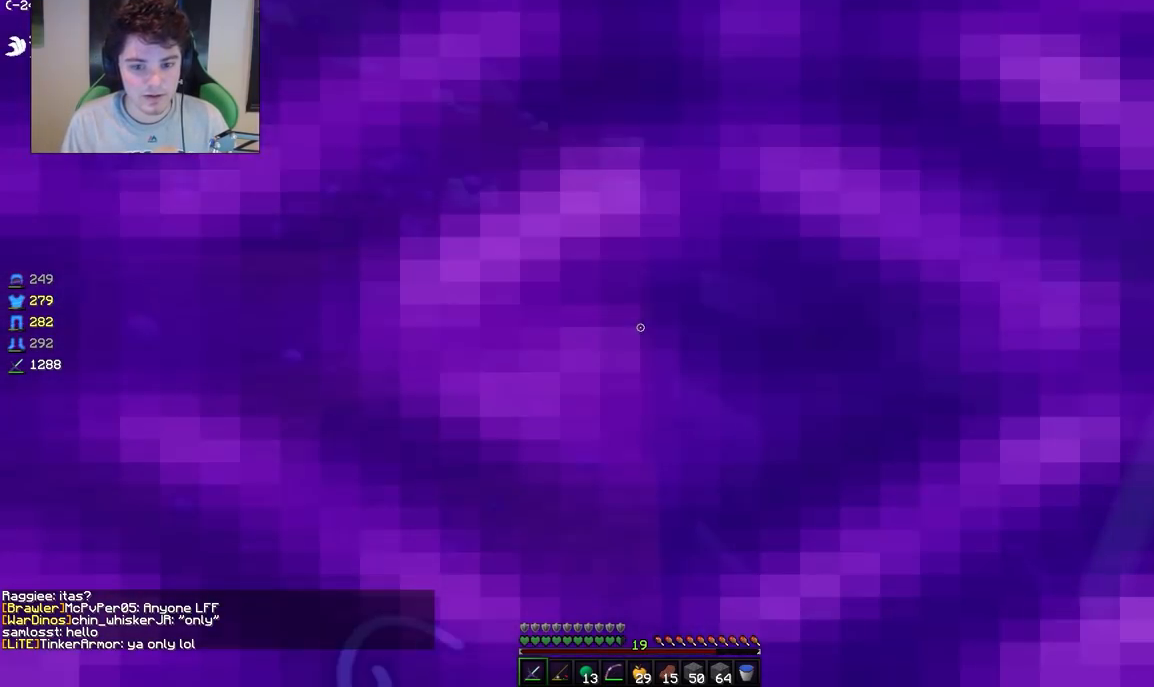
{"keys": ["a", "w"], "mouse": [], "events": [[400, "a", "down"], [400, "w", "down"]]}
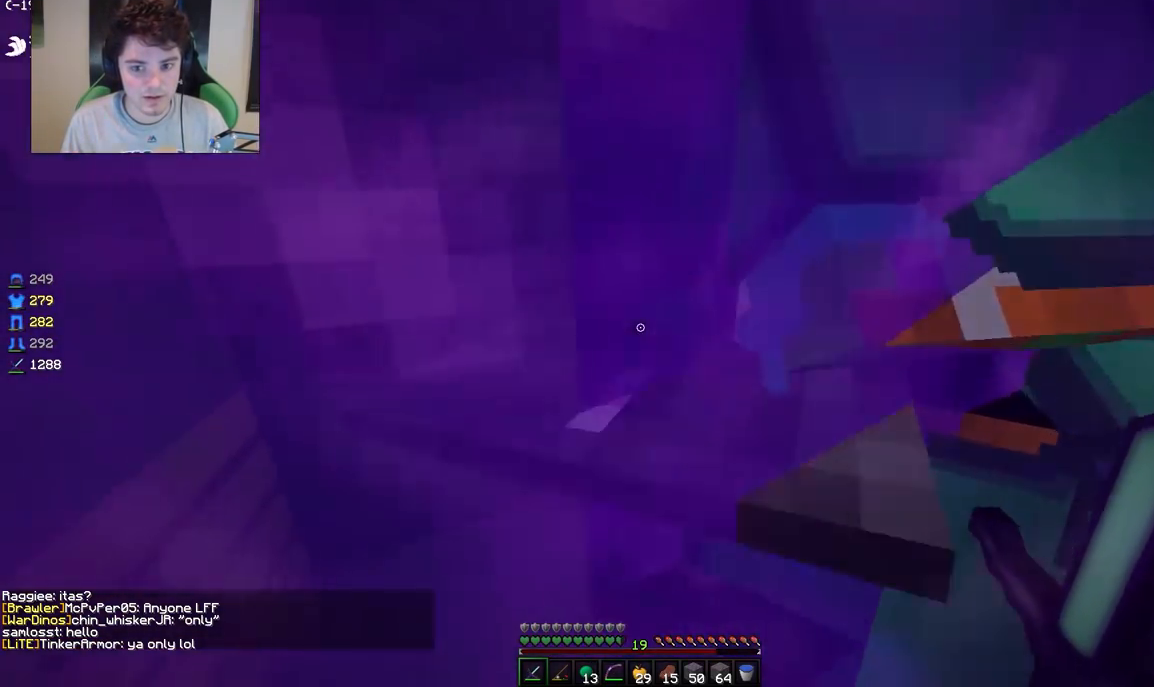
{"keys": ["d", "w"], "mouse": [], "events": [[83, "d", "down"], [100, "a", "up"]]}
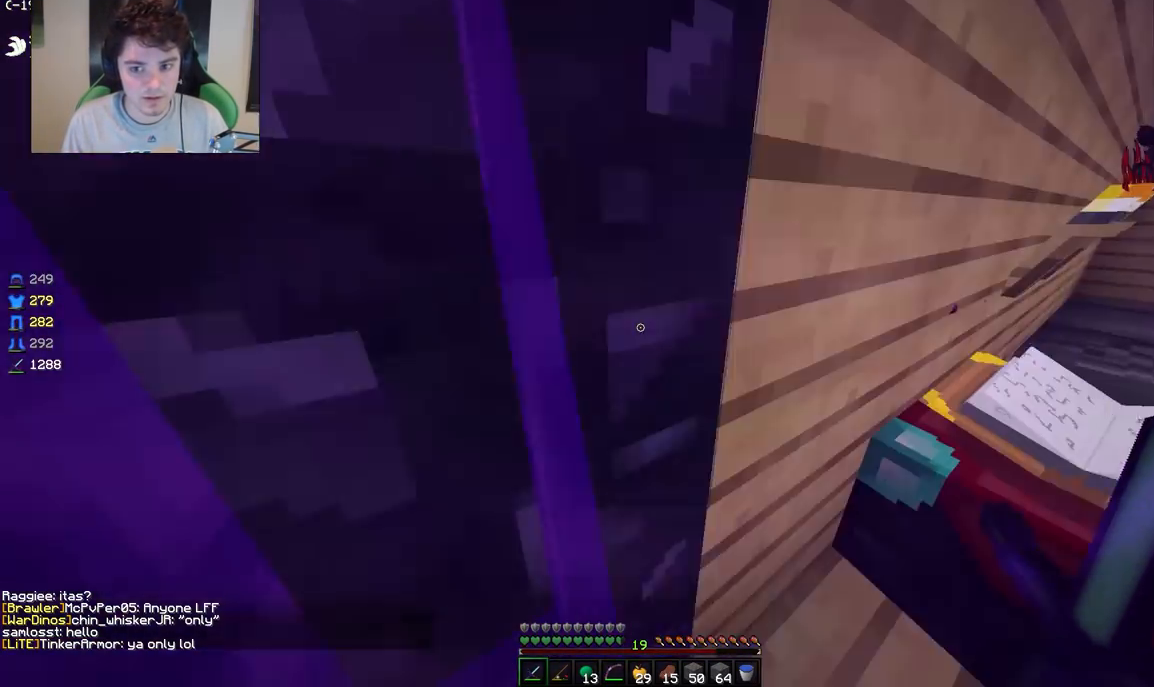
{"keys": ["d", "w"], "mouse": [], "events": []}
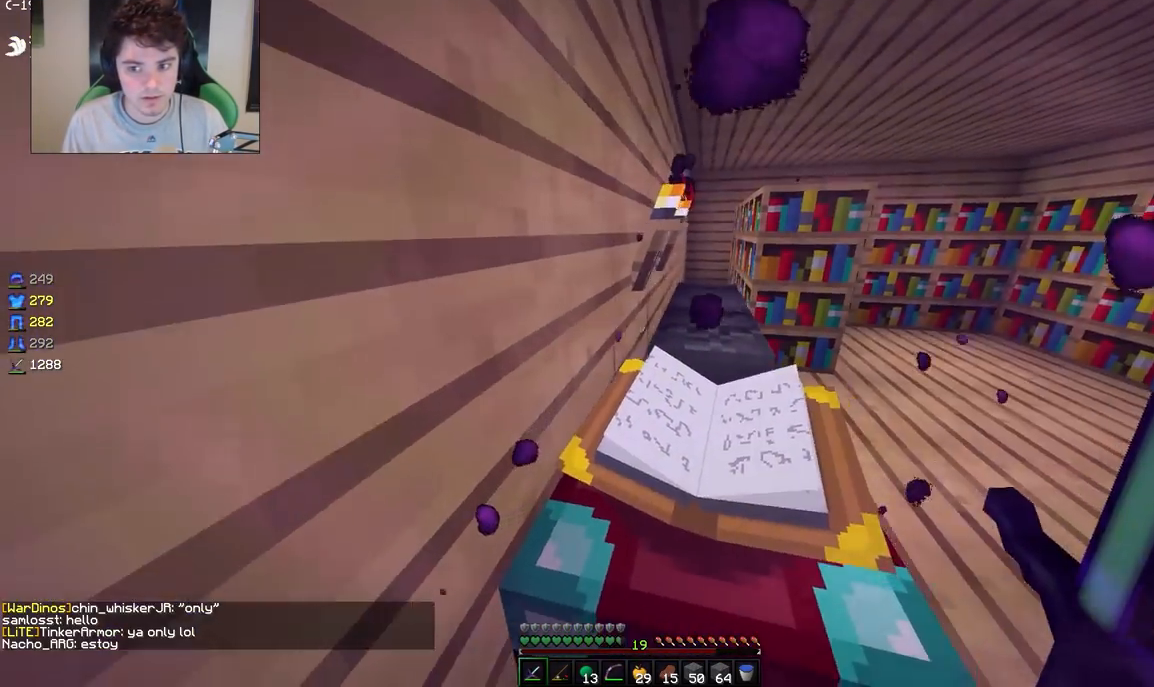
{"keys": ["w"], "mouse": [], "events": [[350, "d", "up"]]}
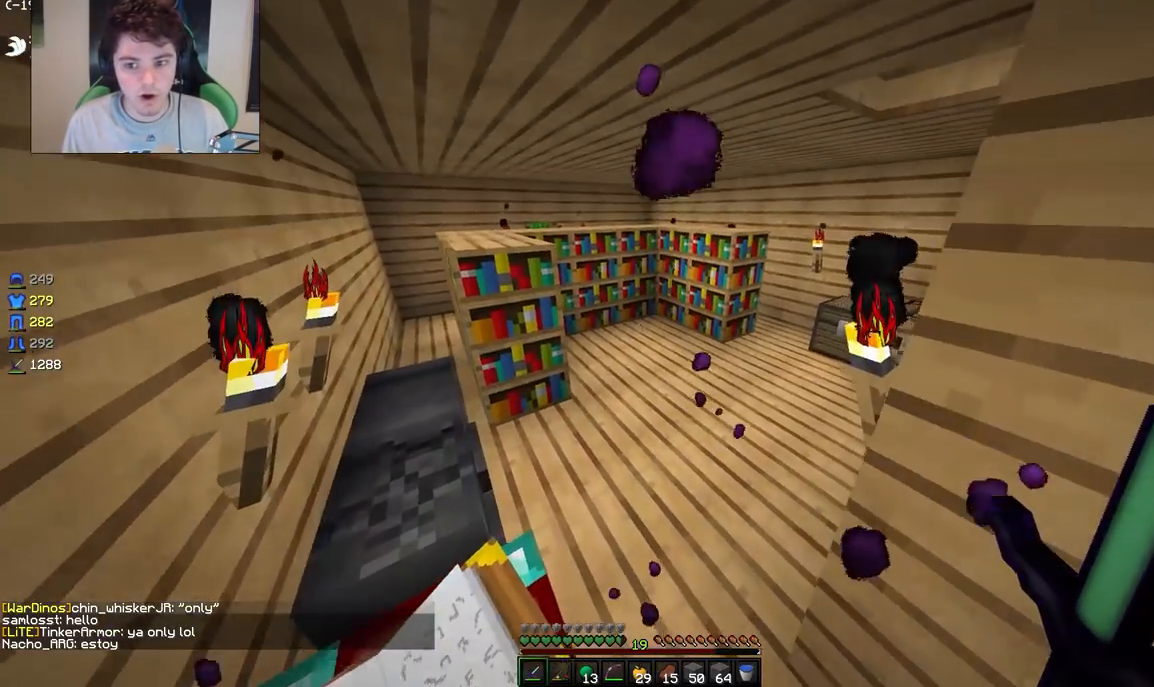
{"keys": ["w"], "mouse": [], "events": []}
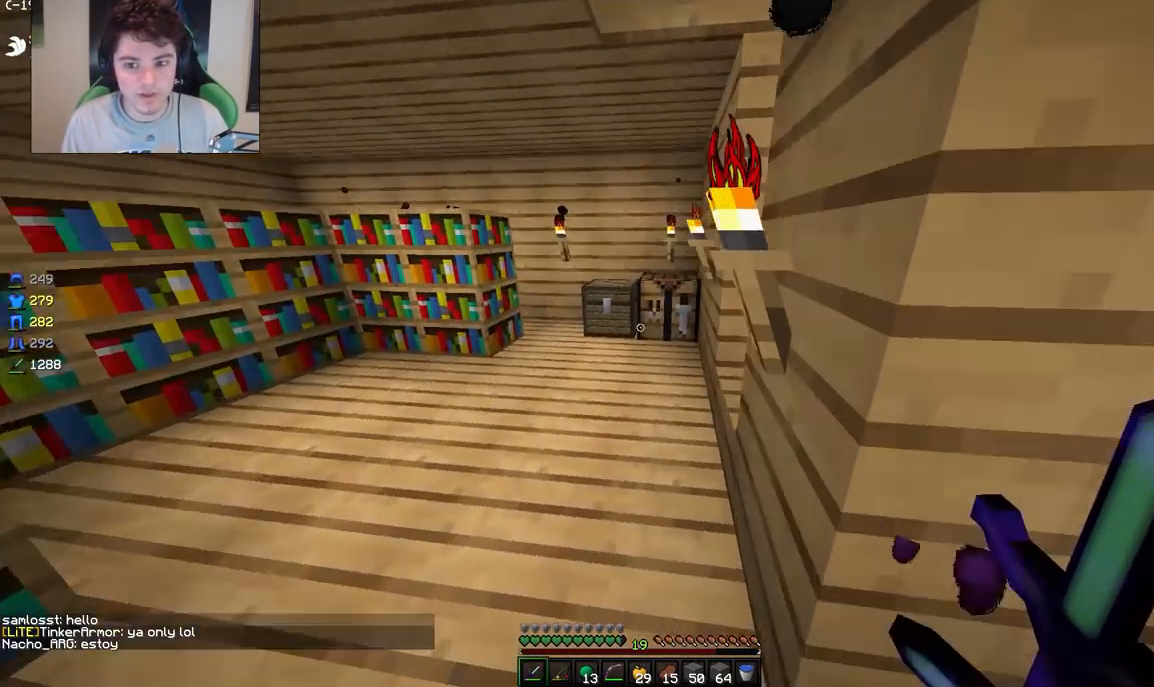
{"keys": ["a", "w"], "mouse": [], "events": [[333, "a", "down"]]}
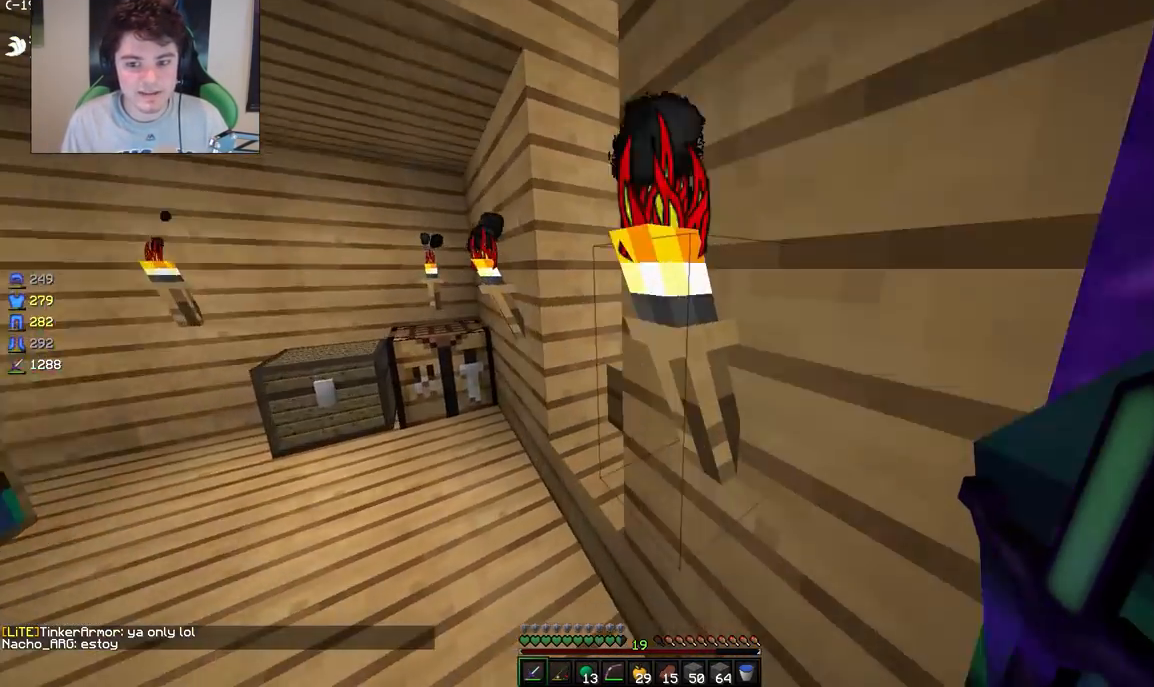
{"keys": ["a", "w"], "mouse": [], "events": []}
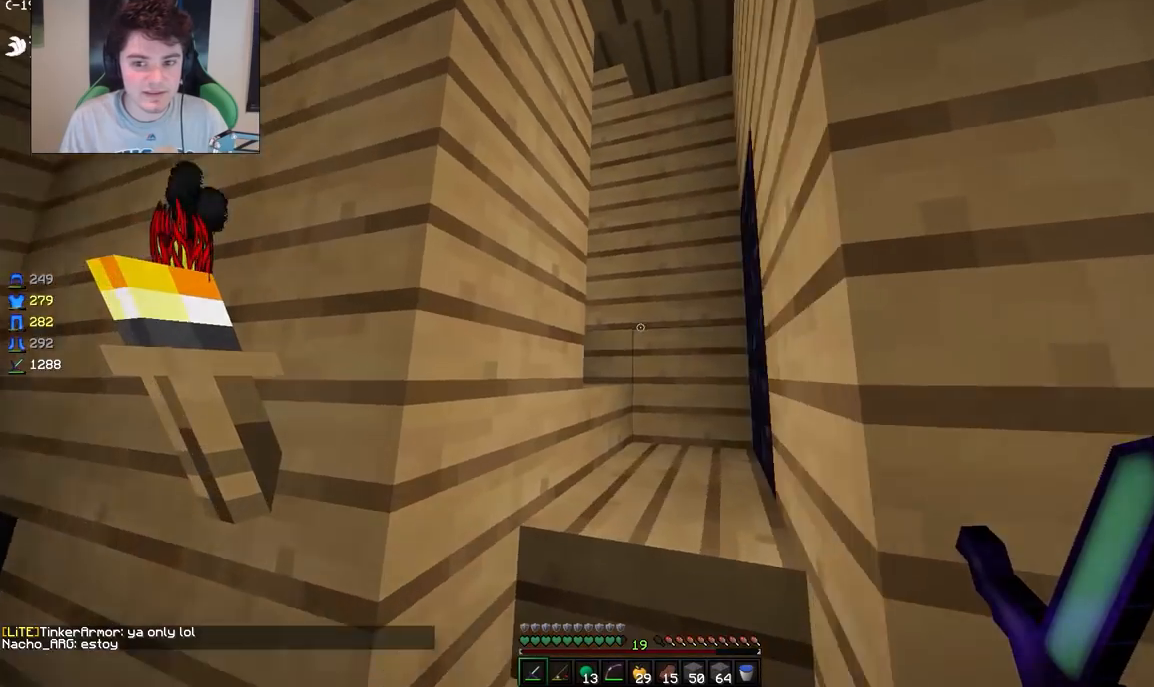
{"keys": ["w"], "mouse": [], "events": [[67, "a", "up"]]}
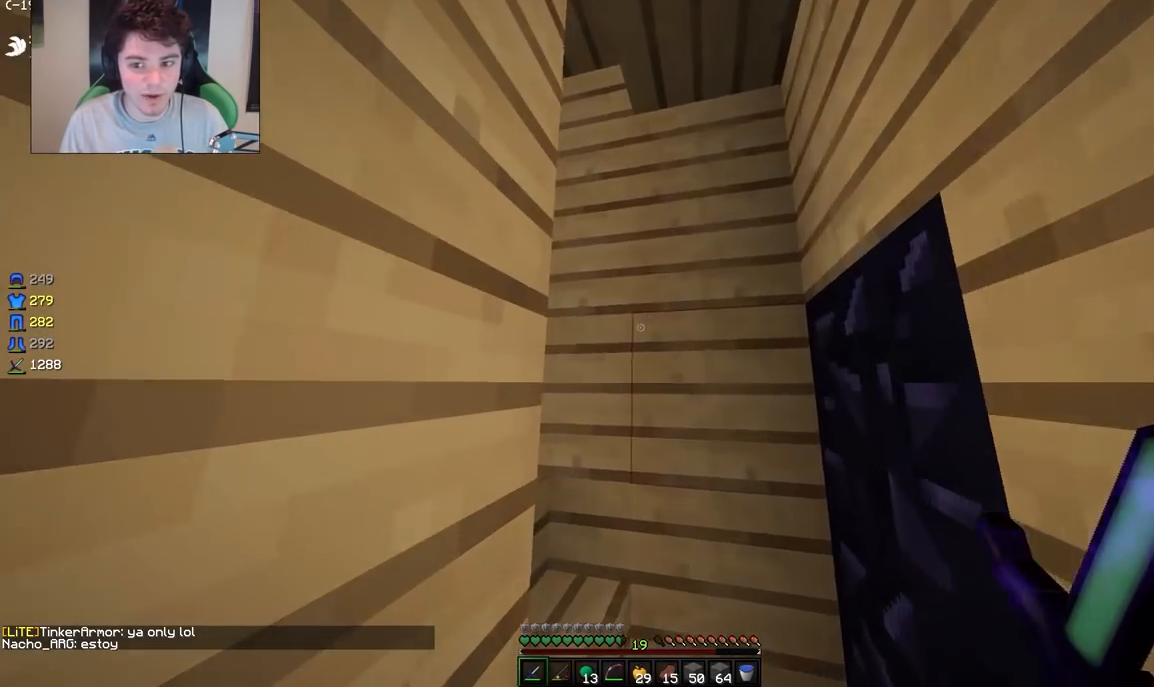
{"keys": ["w"], "mouse": [], "events": [[50, "d", "down"], [500, "d", "up"]]}
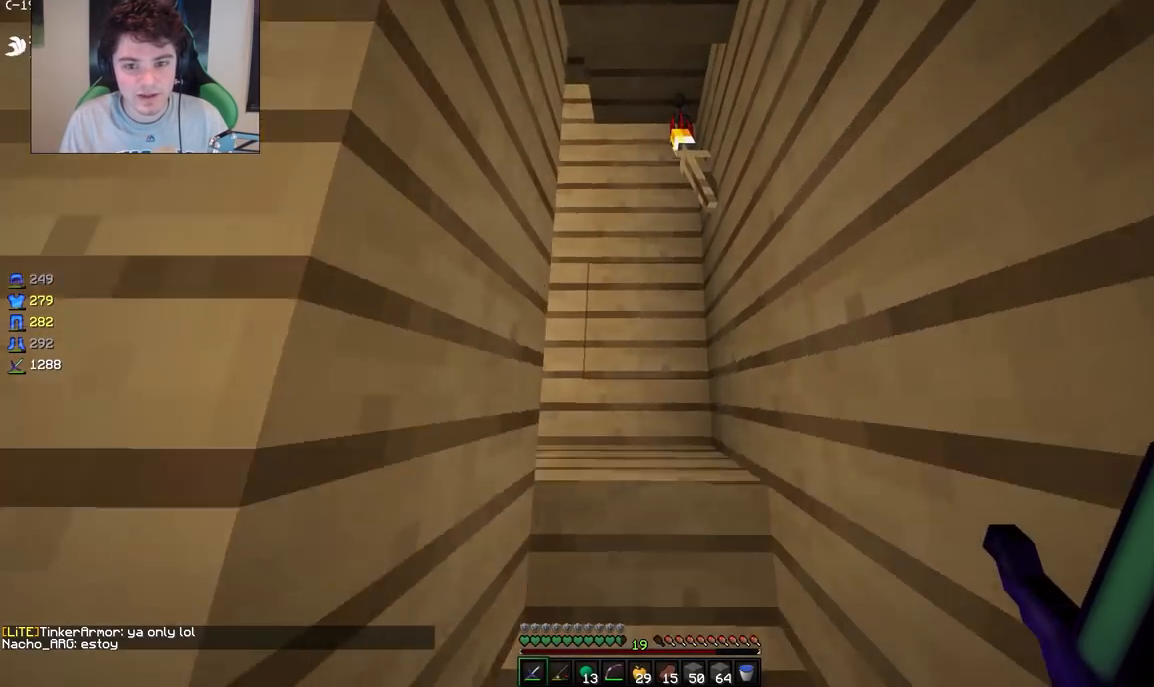
{"keys": ["d", "w"], "mouse": [], "events": [[267, "d", "down"]]}
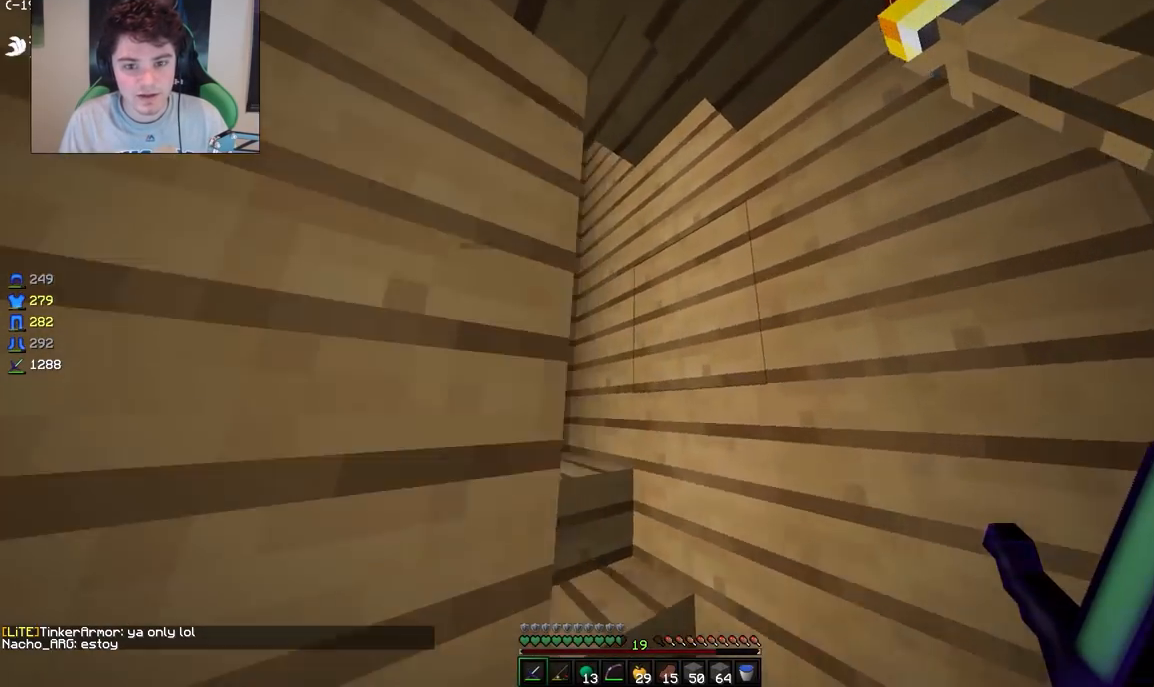
{"keys": ["w"], "mouse": [], "events": [[317, "d", "up"]]}
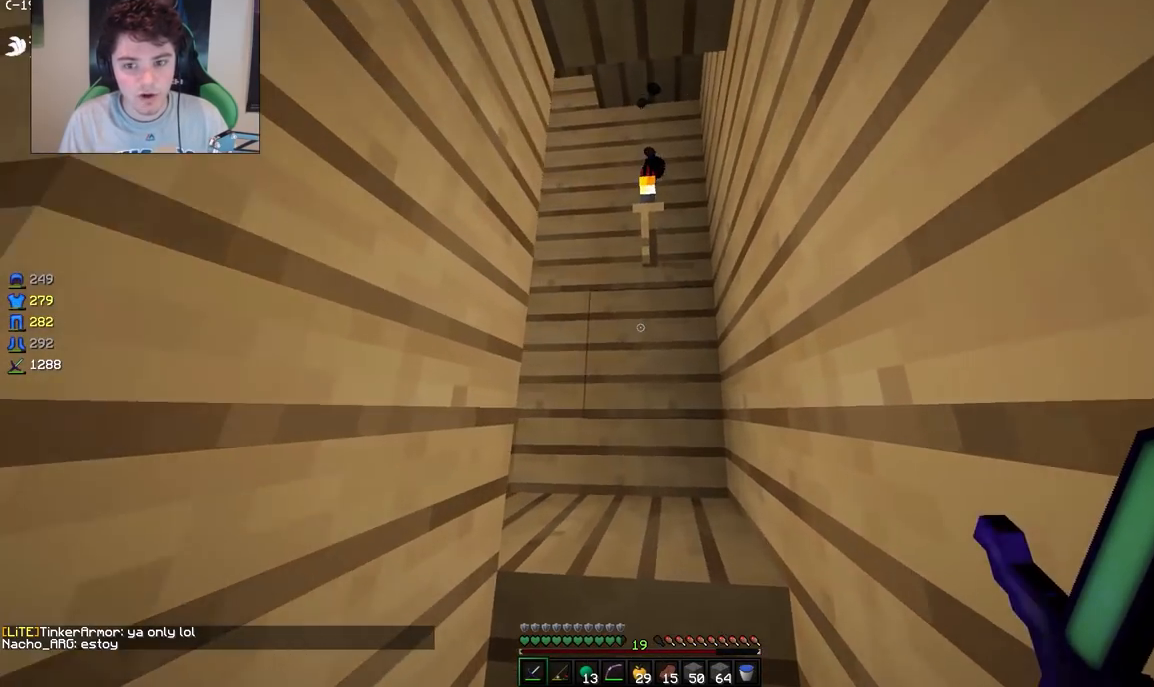
{"keys": ["w"], "mouse": [], "events": []}
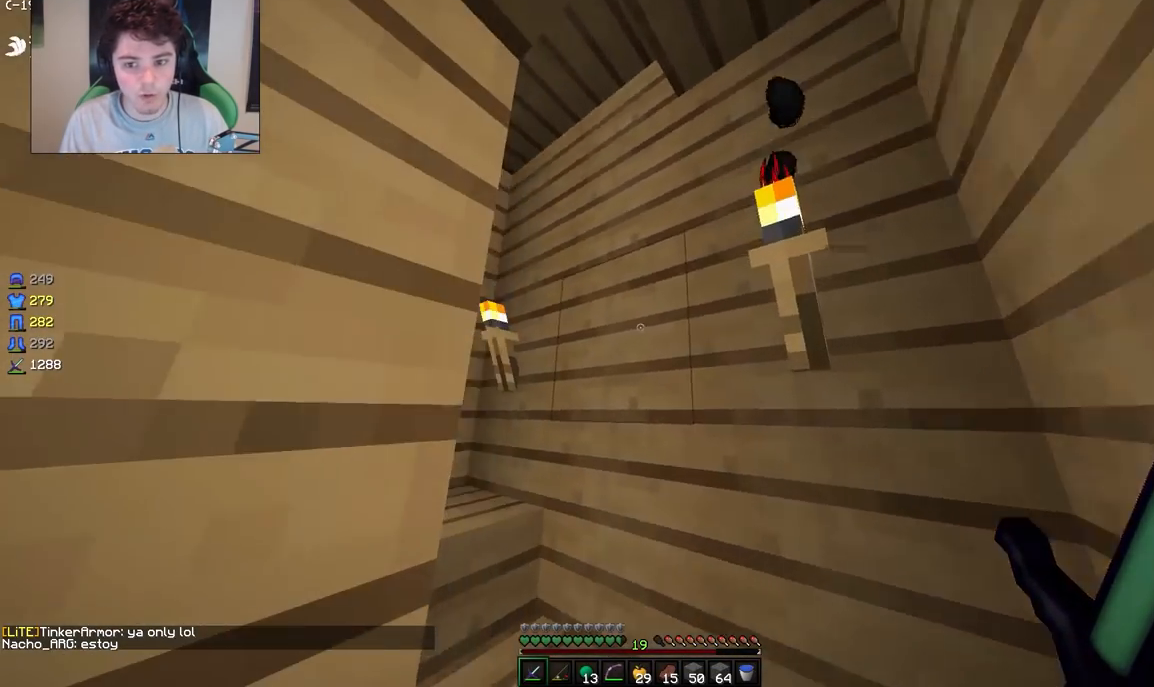
{"keys": ["w"], "mouse": [], "events": [[50, "d", "down"], [283, "d", "up"]]}